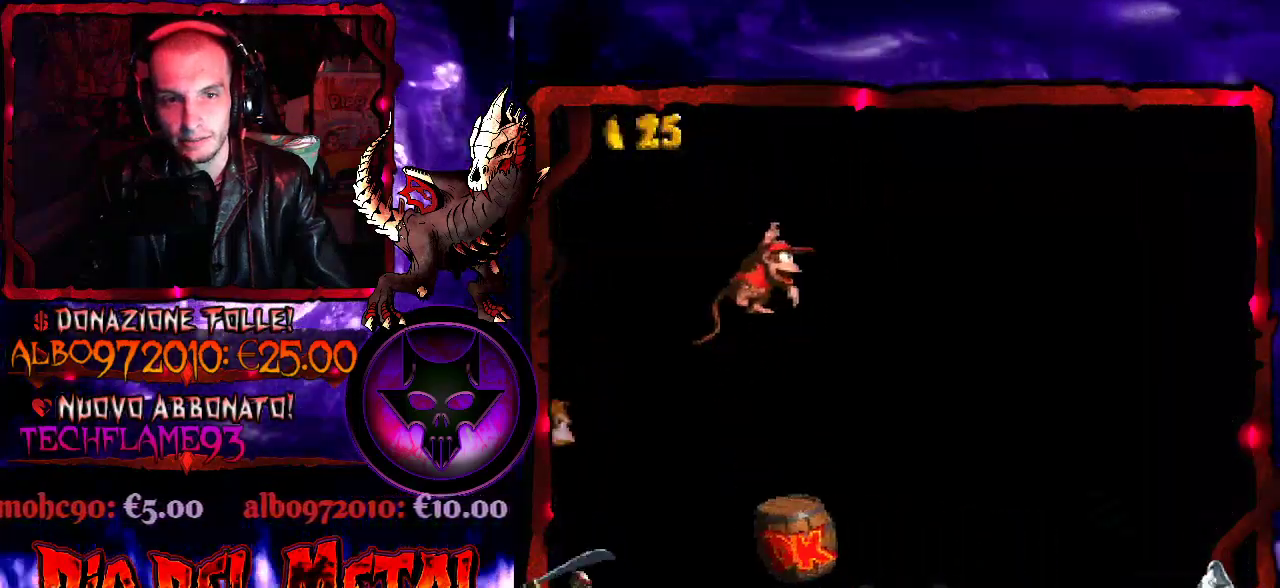
Gameplay with a controller (Xbox layout); each line is a JSON object with the inputs held at the frame after it. "events" lists button and stick changes between this image and that frame as [ms after this image, input, new state], when the widget could be followed in between. Not read: L1 L3 R1 R2 R3 left_stick right_stick.
{"buttons": ["Y", "DPAD_RIGHT"], "events": [[333, "DPAD_RIGHT", "down"]]}
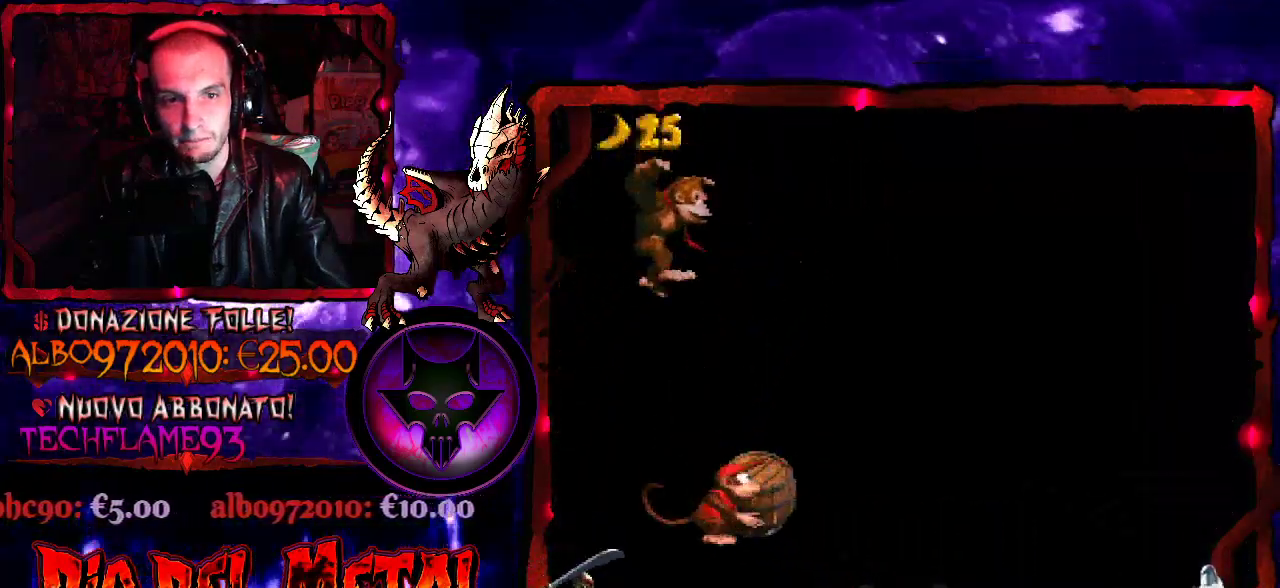
{"buttons": ["B", "Y", "DPAD_UP", "DPAD_RIGHT"], "events": [[233, "DPAD_UP", "down"], [300, "B", "down"]]}
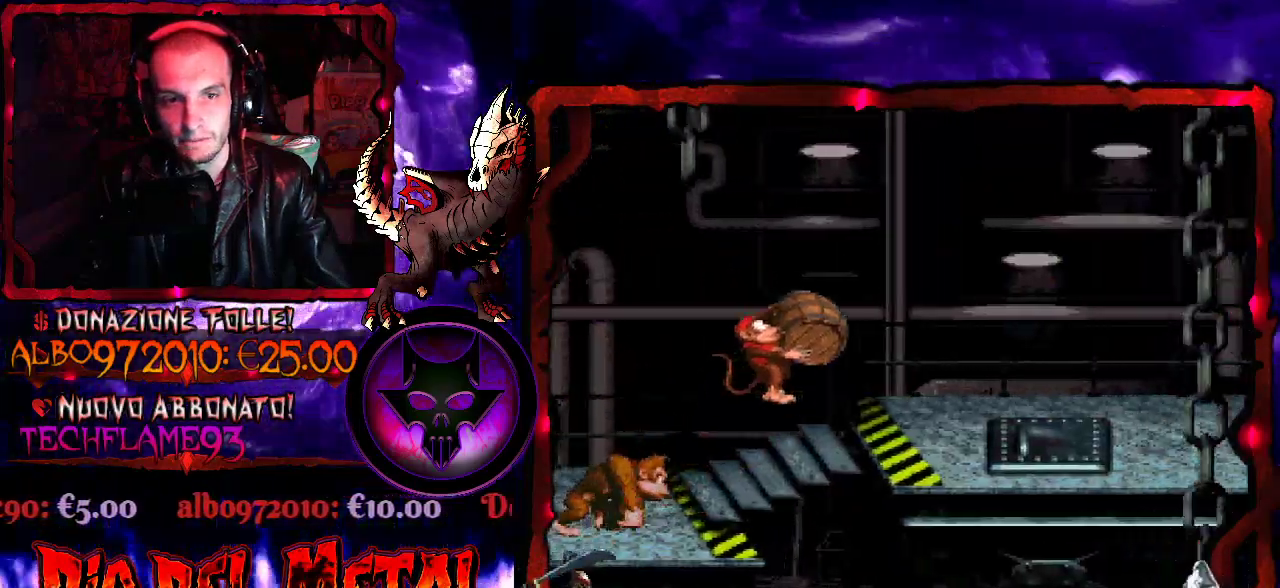
{"buttons": ["Y", "DPAD_RIGHT"], "events": [[367, "B", "up"], [400, "DPAD_UP", "up"]]}
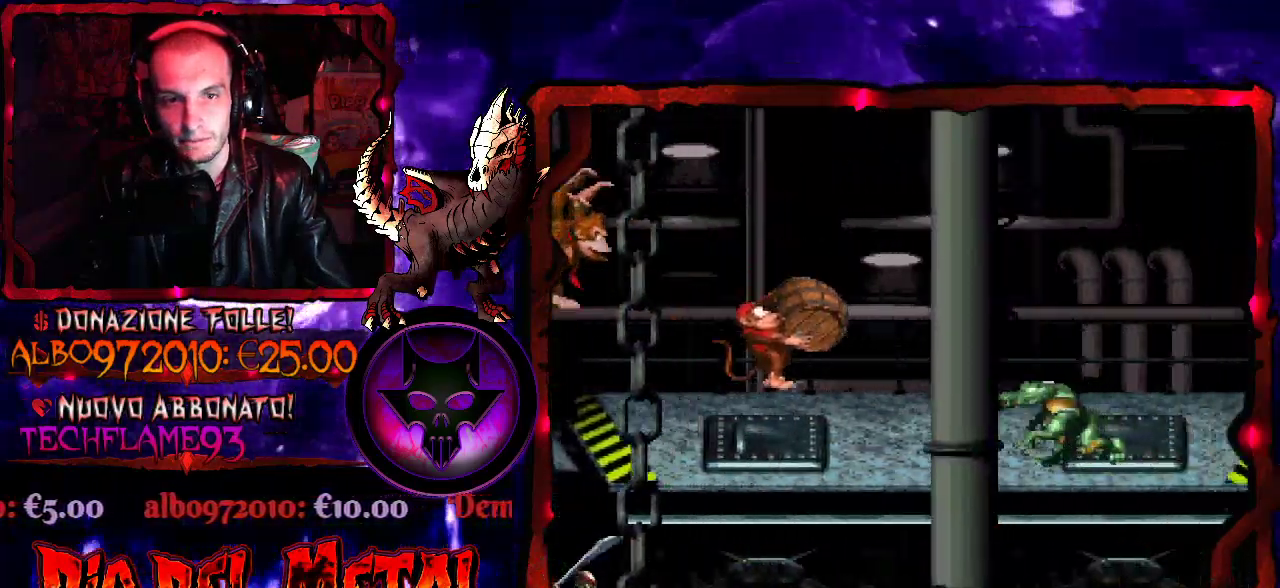
{"buttons": ["B", "Y", "DPAD_RIGHT"], "events": [[133, "DPAD_RIGHT", "up"], [167, "B", "down"], [267, "DPAD_RIGHT", "down"]]}
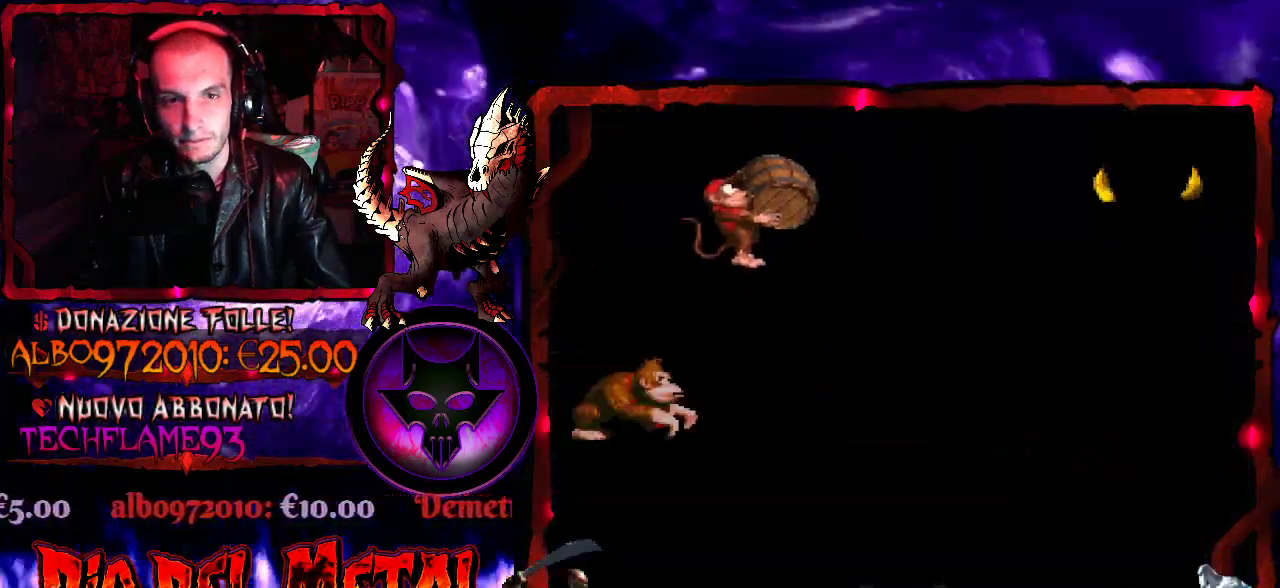
{"buttons": ["Y", "DPAD_RIGHT"], "events": [[167, "B", "up"], [200, "DPAD_RIGHT", "up"], [433, "DPAD_RIGHT", "down"]]}
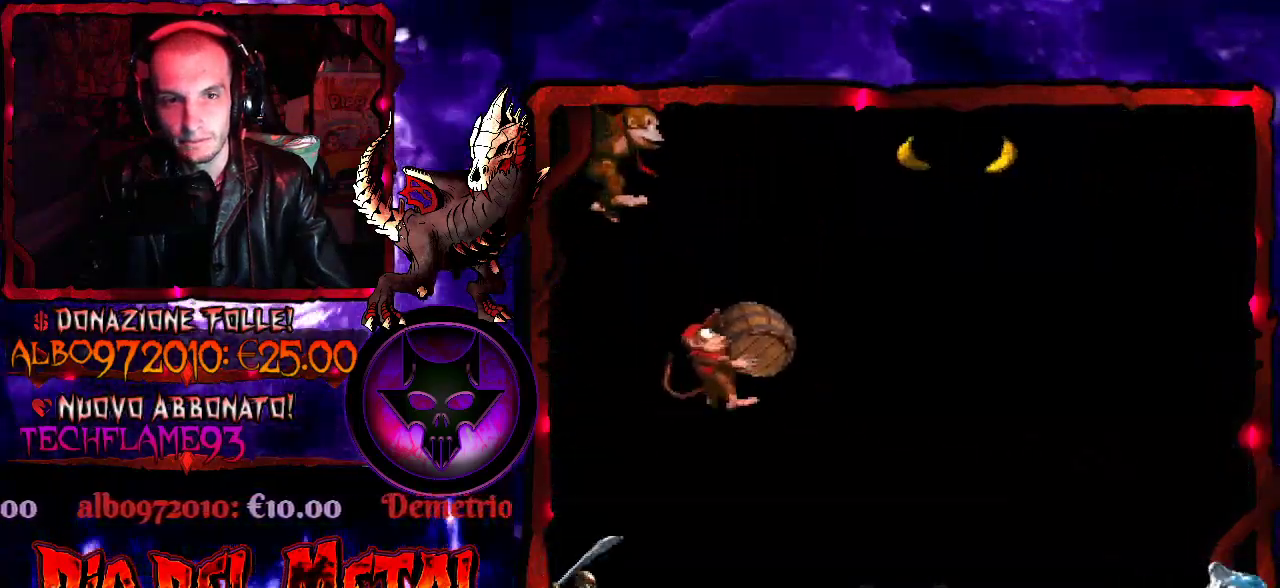
{"buttons": ["B", "Y", "DPAD_RIGHT"], "events": [[67, "B", "down"]]}
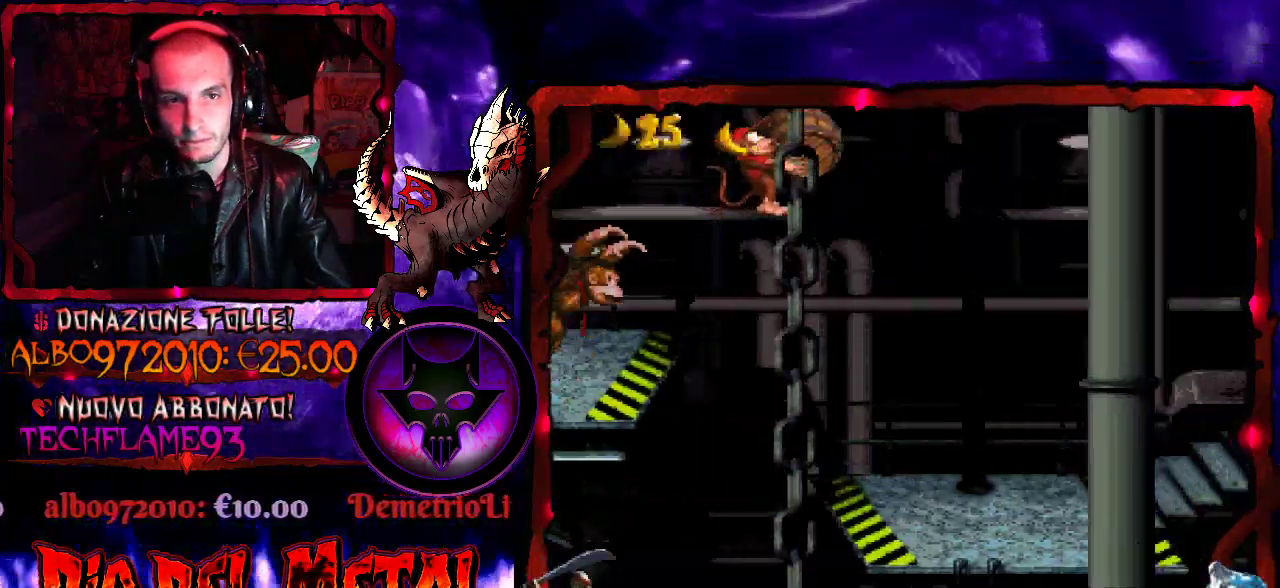
{"buttons": ["Y", "DPAD_RIGHT"], "events": [[267, "B", "up"], [300, "DPAD_RIGHT", "up"], [500, "DPAD_RIGHT", "down"]]}
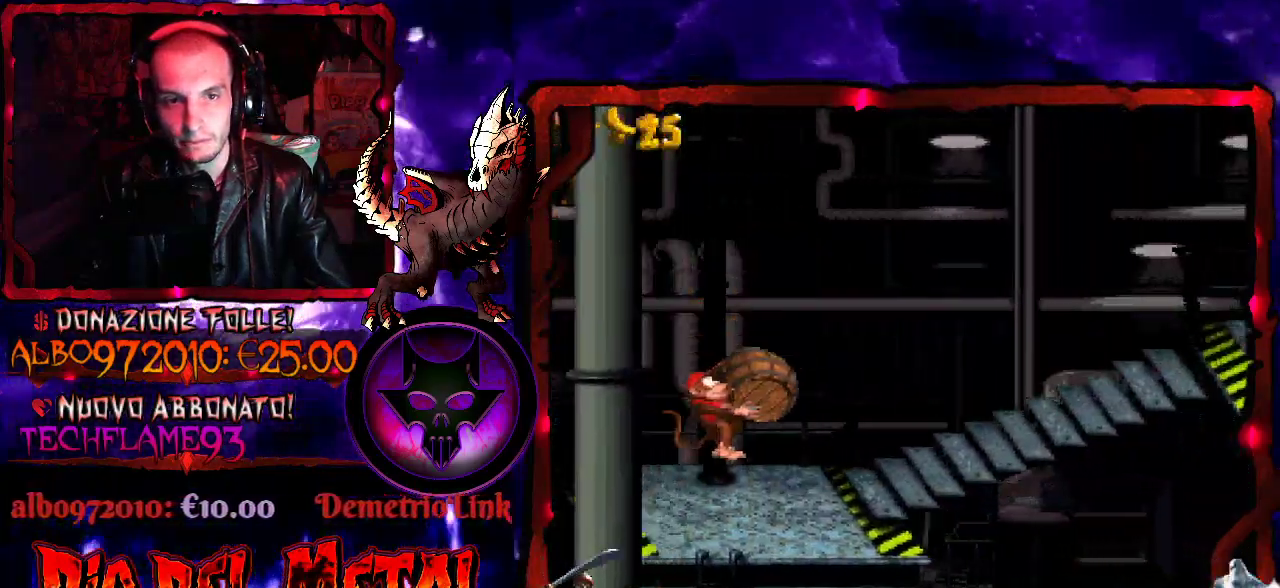
{"buttons": ["Y", "DPAD_RIGHT"], "events": []}
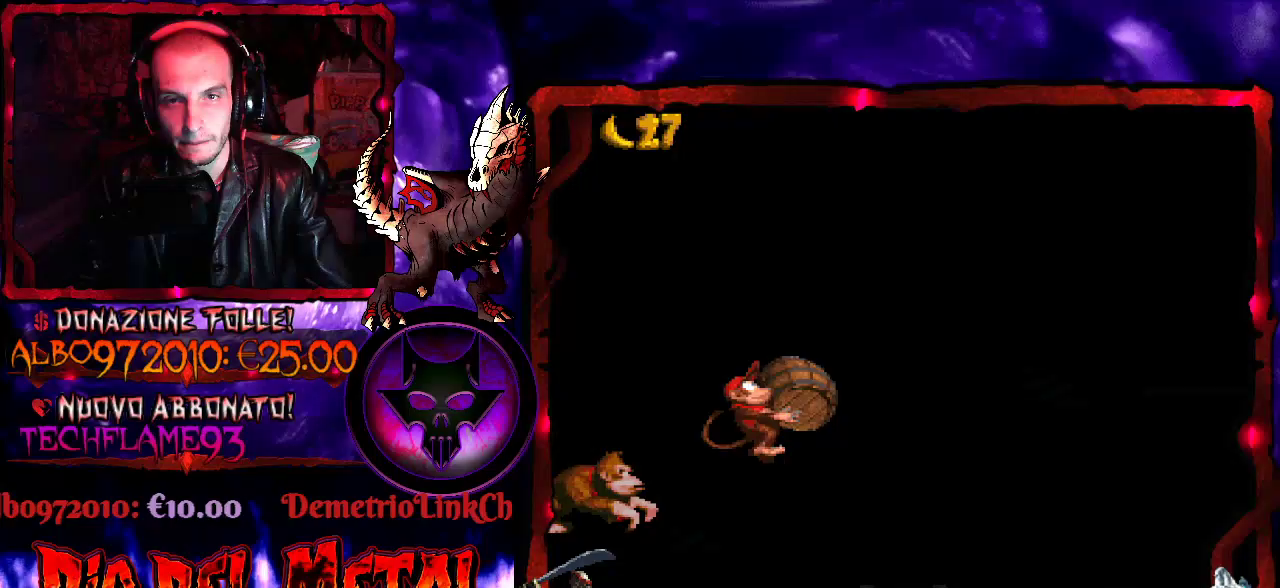
{"buttons": ["Y"], "events": [[433, "DPAD_RIGHT", "up"]]}
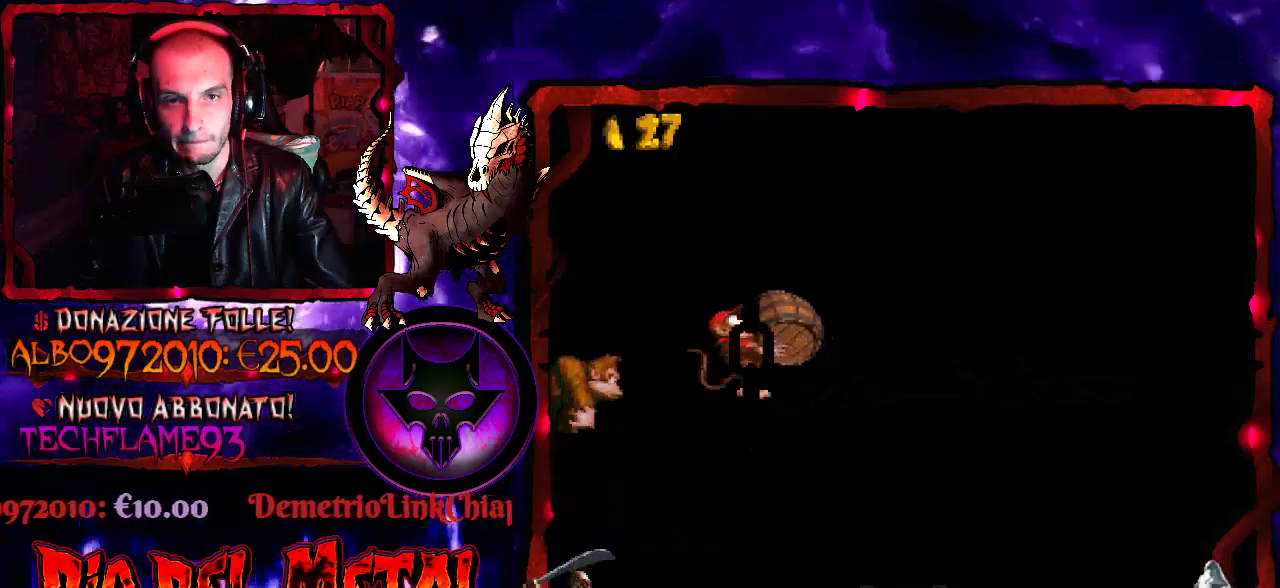
{"buttons": ["Y"], "events": []}
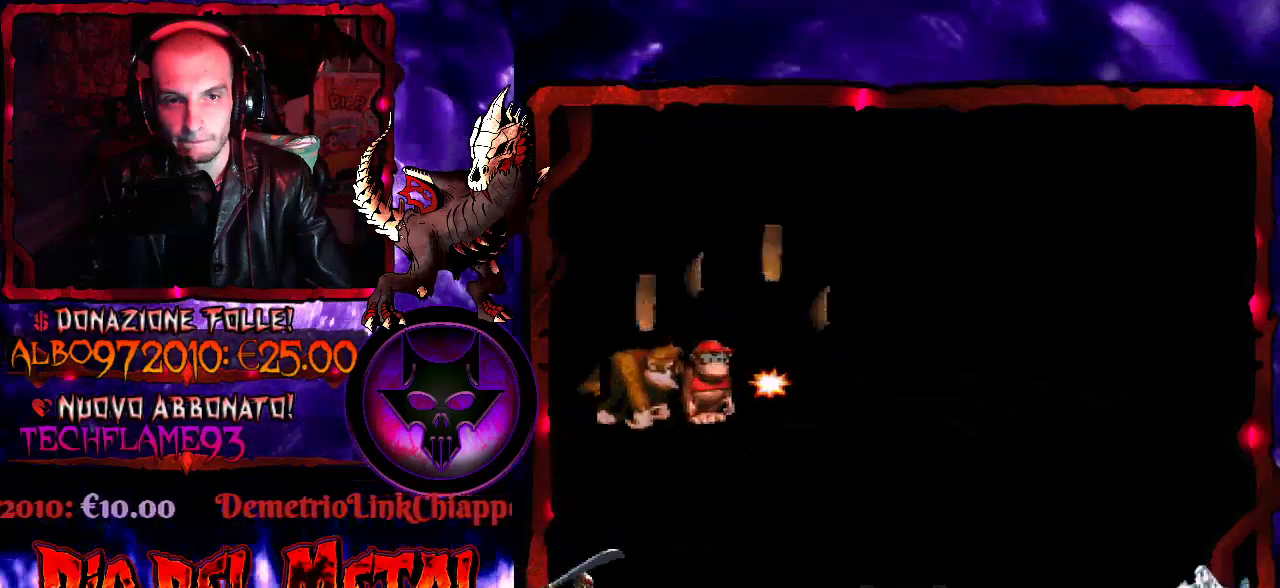
{"buttons": ["Y", "DPAD_RIGHT"], "events": [[300, "DPAD_RIGHT", "down"]]}
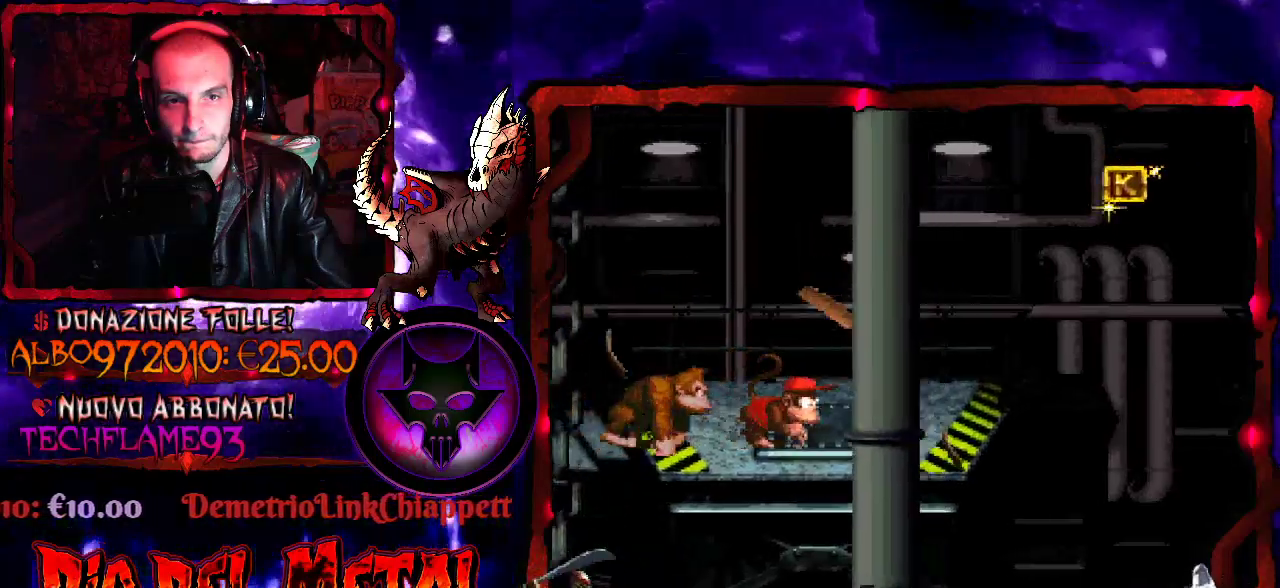
{"buttons": ["B", "Y", "DPAD_RIGHT"], "events": [[100, "Y", "up"], [200, "Y", "down"], [333, "B", "down"]]}
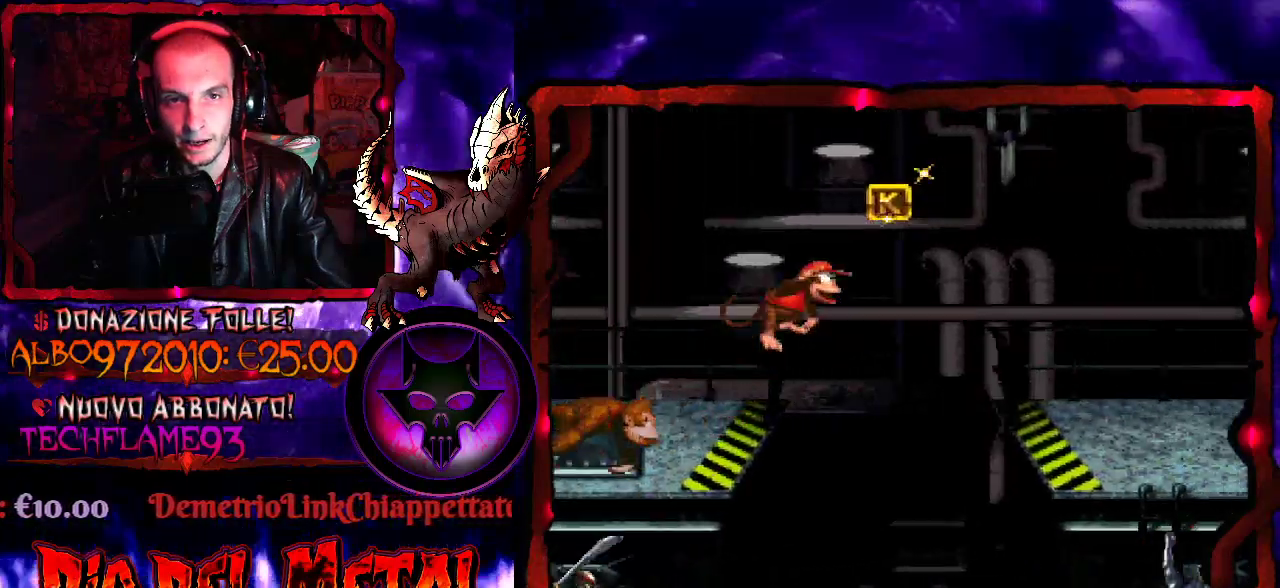
{"buttons": ["Y", "DPAD_RIGHT"], "events": [[267, "B", "up"]]}
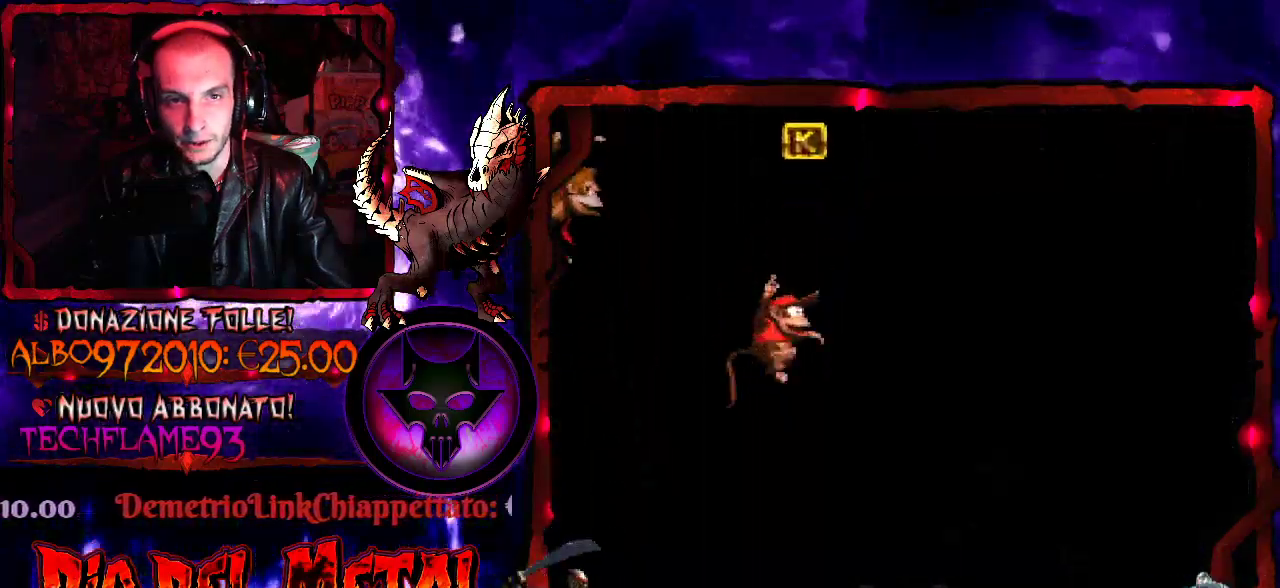
{"buttons": [], "events": [[200, "DPAD_RIGHT", "up"], [200, "Y", "up"]]}
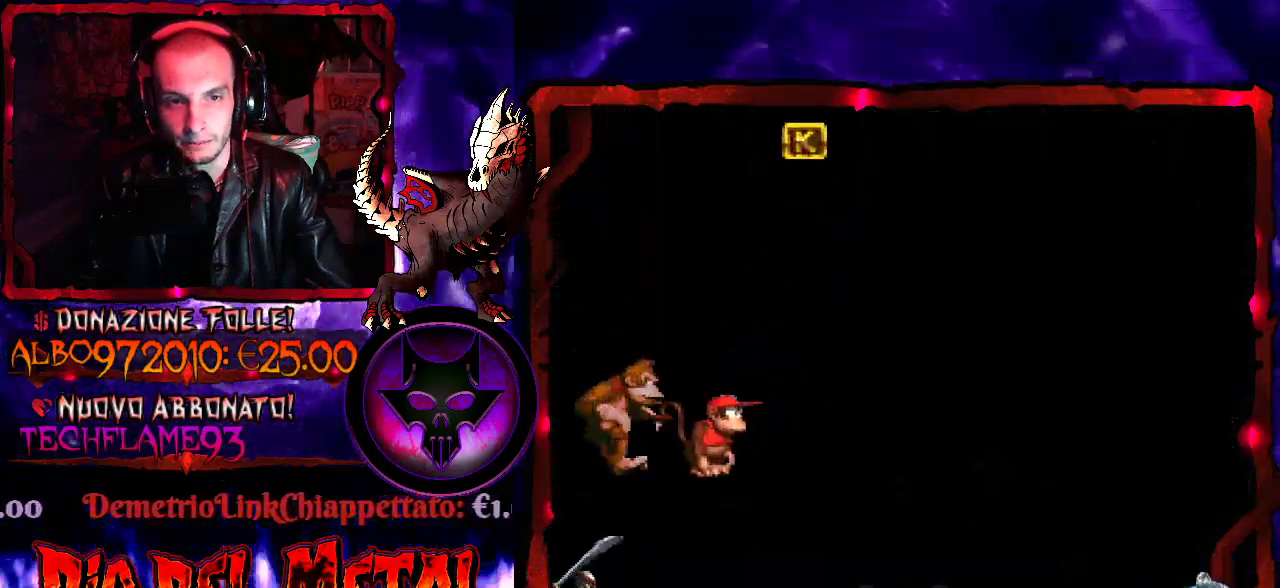
{"buttons": ["DPAD_RIGHT"], "events": [[333, "DPAD_RIGHT", "down"]]}
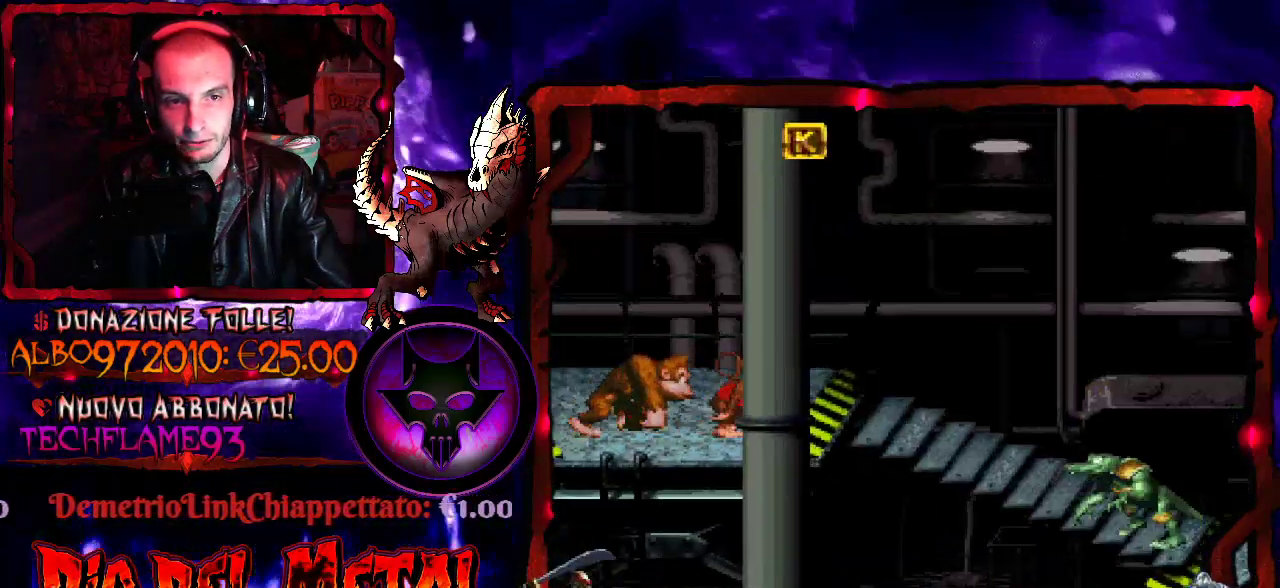
{"buttons": ["Y", "DPAD_RIGHT"], "events": [[133, "Y", "down"], [233, "B", "down"], [367, "B", "up"]]}
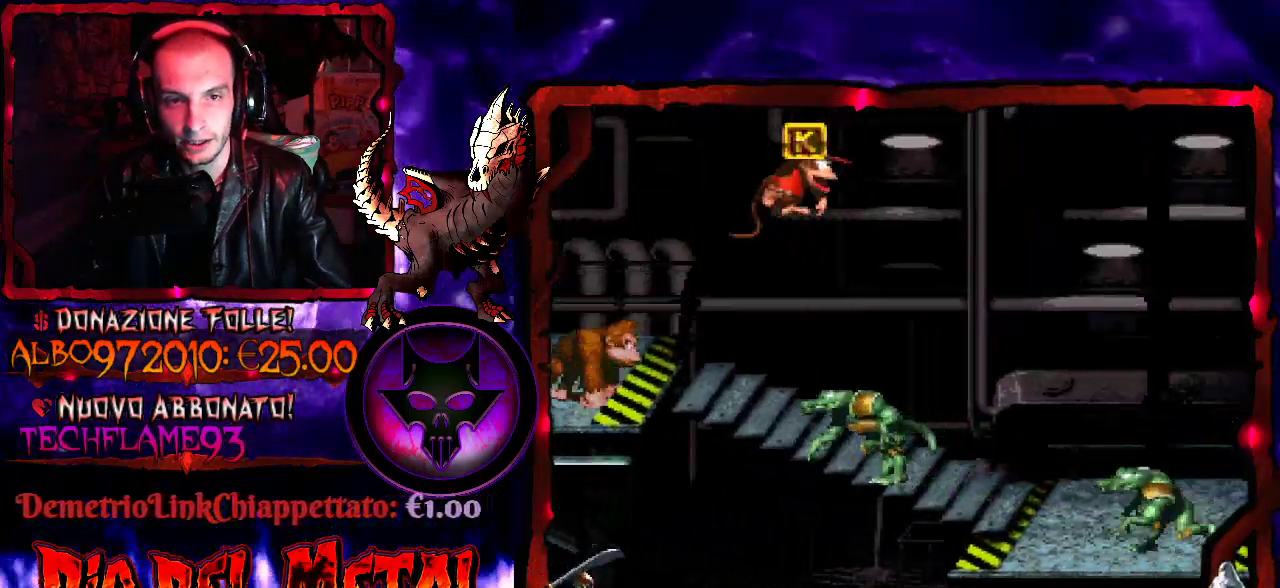
{"buttons": ["Y"], "events": [[267, "DPAD_RIGHT", "up"], [333, "DPAD_LEFT", "down"], [500, "DPAD_LEFT", "up"]]}
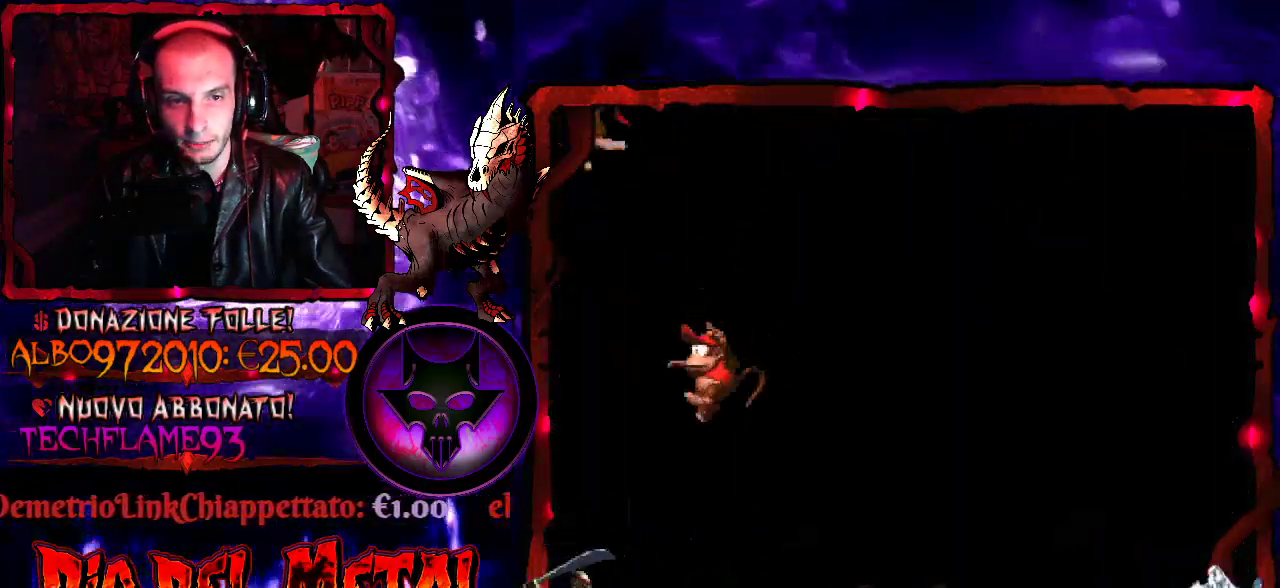
{"buttons": ["Y", "DPAD_RIGHT"], "events": [[100, "B", "down"], [133, "DPAD_RIGHT", "down"], [233, "B", "up"]]}
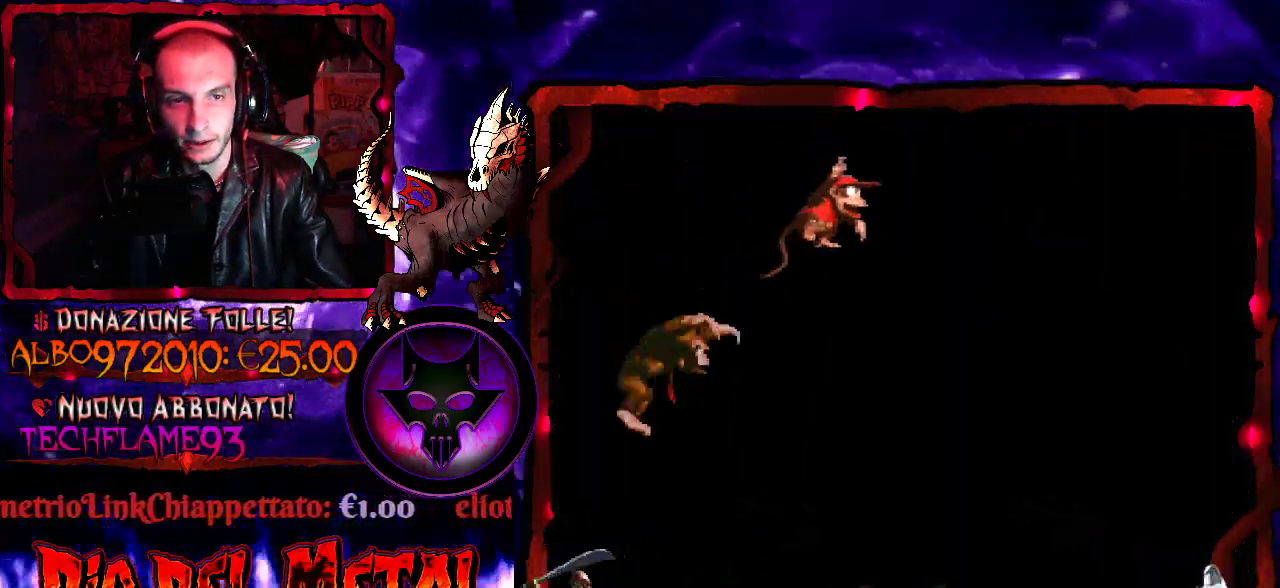
{"buttons": ["Y"], "events": [[100, "DPAD_RIGHT", "up"]]}
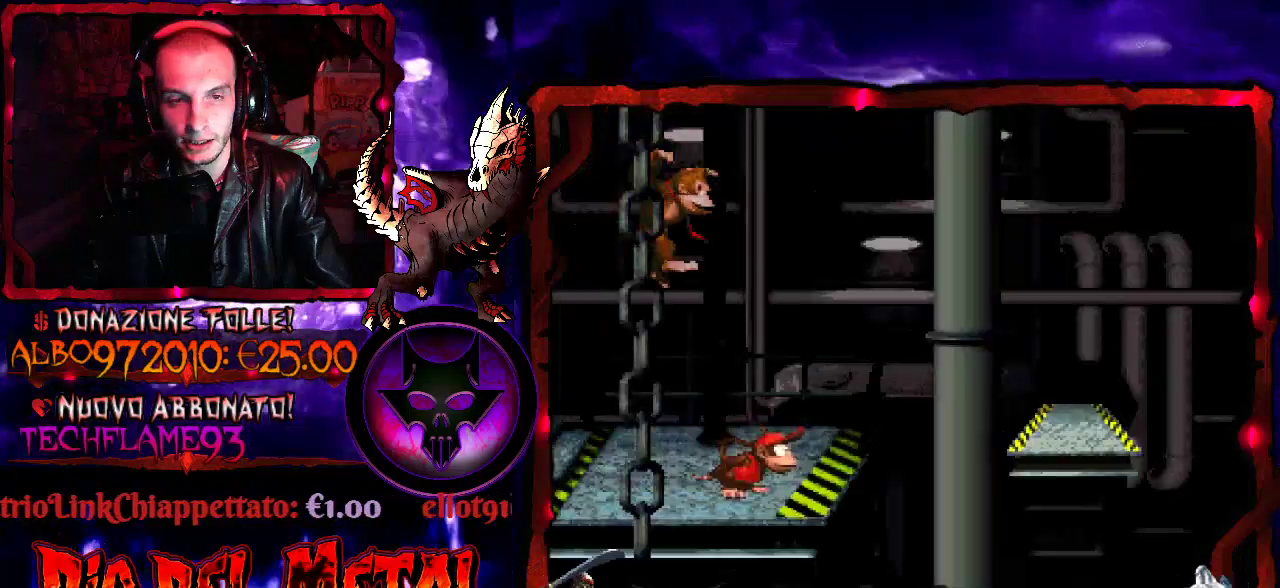
{"buttons": ["Y", "DPAD_RIGHT"], "events": [[33, "Y", "up"], [67, "DPAD_RIGHT", "down"], [167, "Y", "down"], [267, "B", "down"], [400, "B", "up"]]}
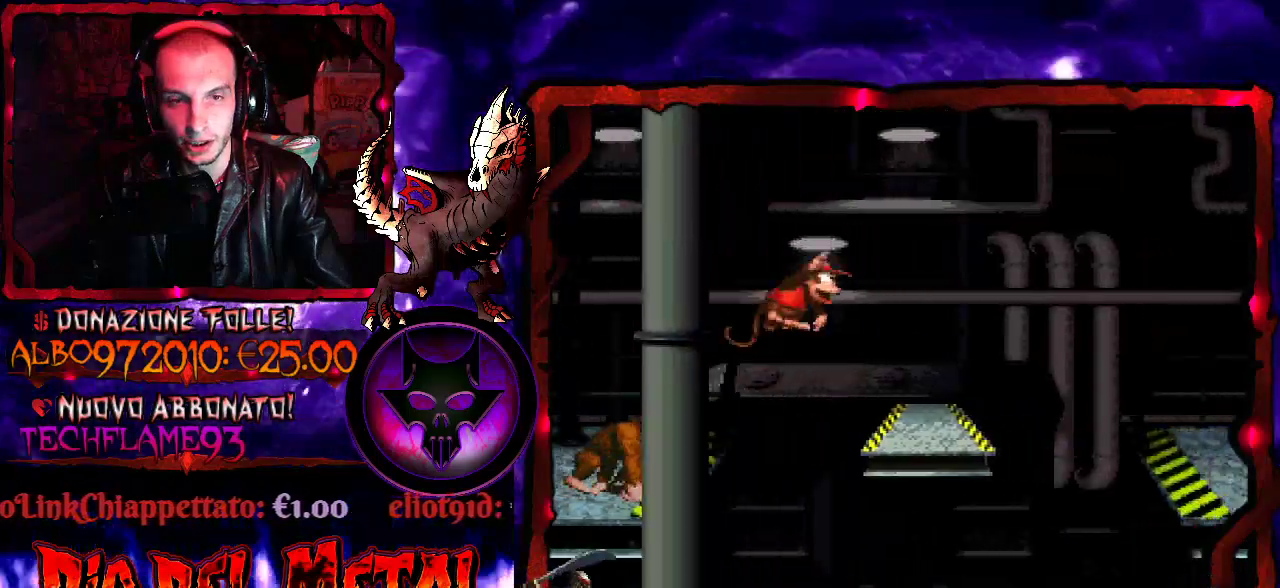
{"buttons": ["B", "Y", "DPAD_RIGHT"], "events": [[200, "DPAD_RIGHT", "up"], [400, "DPAD_RIGHT", "down"], [467, "B", "down"]]}
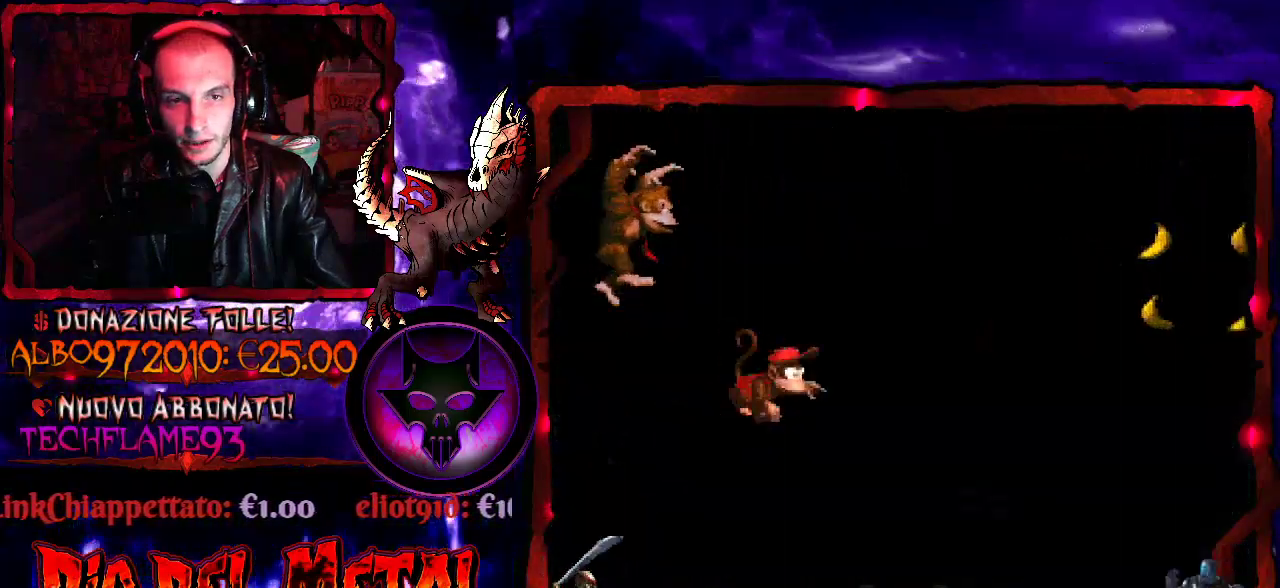
{"buttons": ["B", "Y", "DPAD_RIGHT"], "events": []}
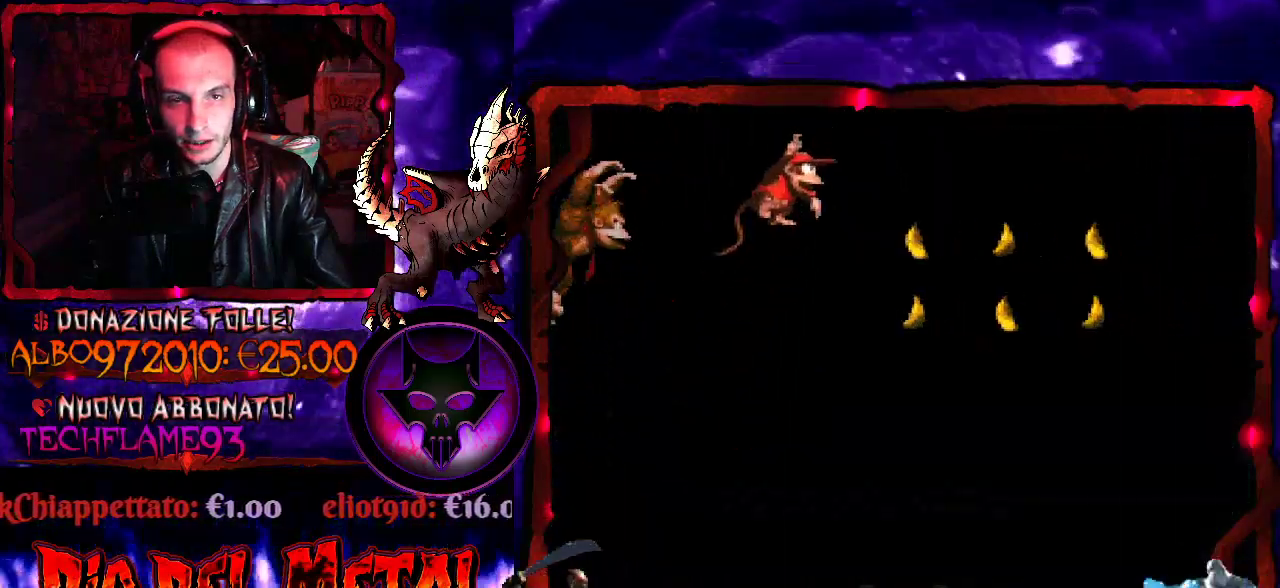
{"buttons": ["B", "Y", "DPAD_RIGHT"], "events": [[233, "DPAD_RIGHT", "up"], [267, "DPAD_LEFT", "down"], [300, "B", "up"], [400, "DPAD_LEFT", "up"], [500, "B", "down"], [500, "DPAD_RIGHT", "down"]]}